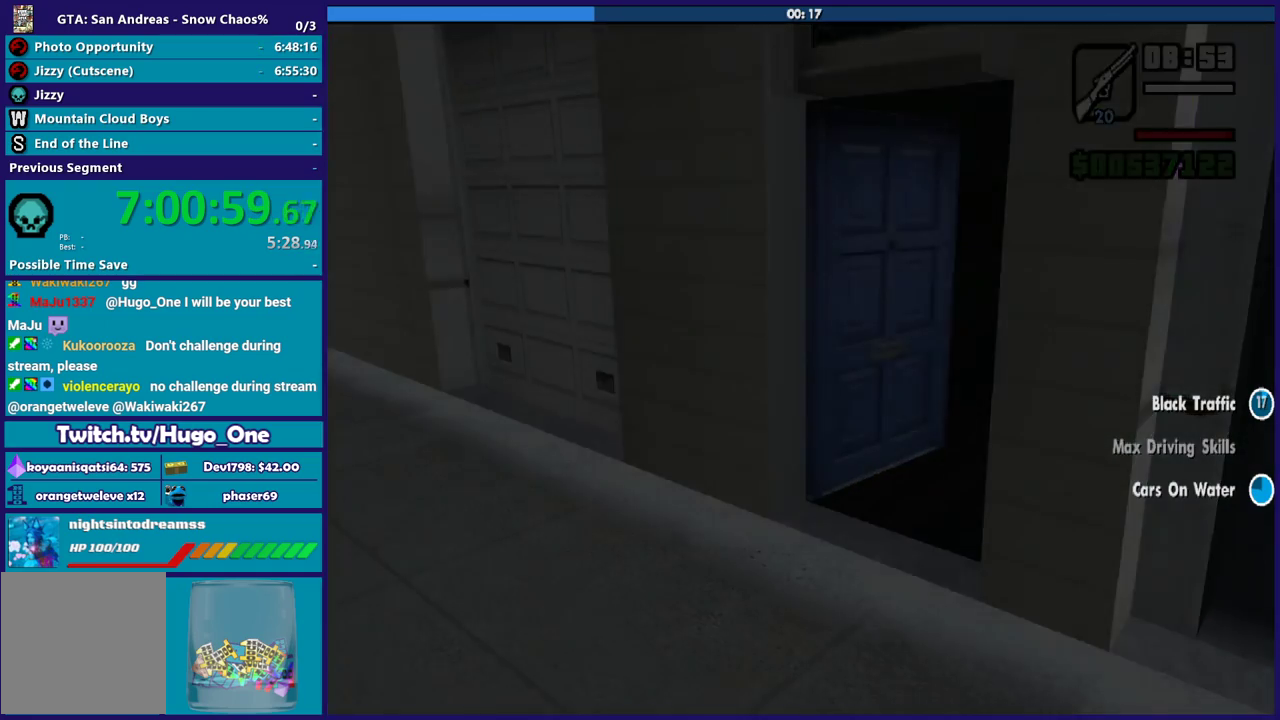
Gameplay with a controller (Xbox layout); each line is a JSON object with the inputs held at the frame after it. "events" lists button and stick changes between this image and that frame as [ms after this image, input, new state], when the widget could be followed in between.
{"buttons": ["A"], "left_stick": "up", "right_stick": "center", "events": [[100, "A", "down"], [167, "A", "up"], [267, "A", "down"], [334, "A", "up"], [434, "A", "down"]]}
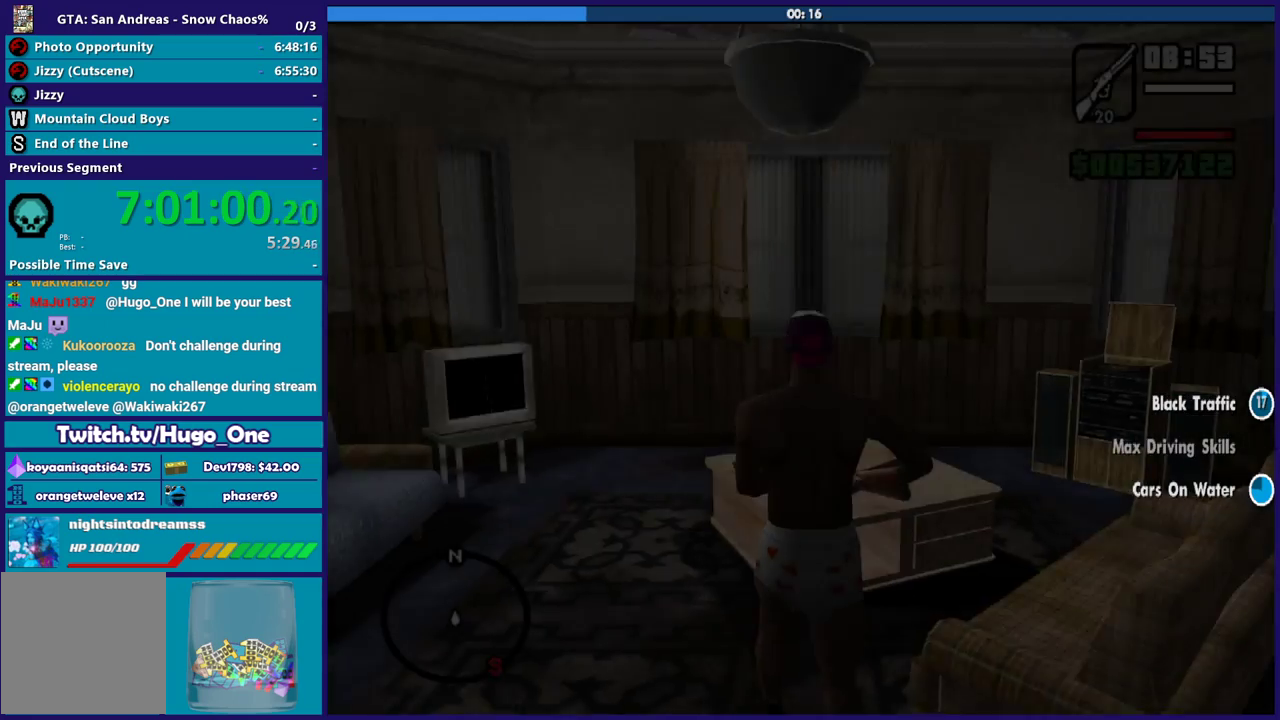
{"buttons": [], "left_stick": "right", "right_stick": "right", "events": [[34, "A", "up"], [134, "A", "down"], [234, "A", "up"], [401, "left_stick", "up-right"], [468, "right_stick", "right"], [501, "left_stick", "right"]]}
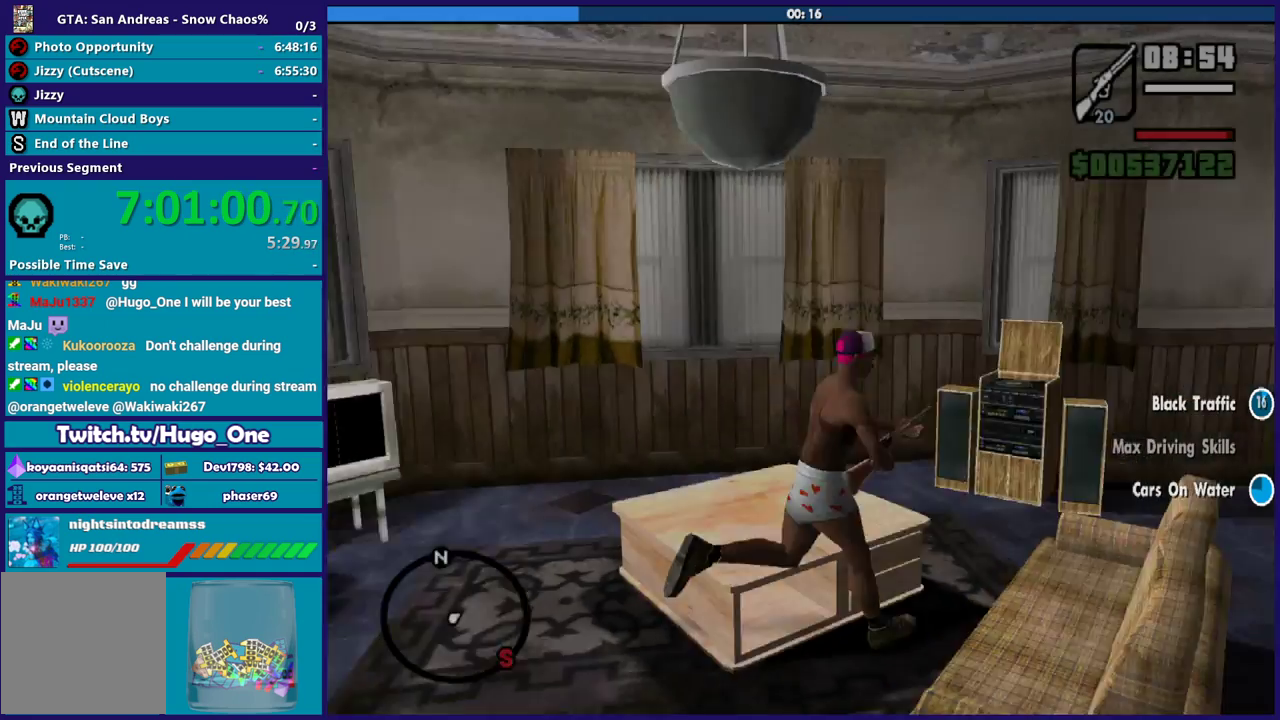
{"buttons": [], "left_stick": "up-right", "right_stick": "down-right", "events": [[67, "left_stick", "up-right"], [200, "left_stick", "up"], [200, "right_stick", "down-right"], [267, "right_stick", "down"], [400, "right_stick", "right"], [434, "left_stick", "up-right"], [500, "right_stick", "down-right"]]}
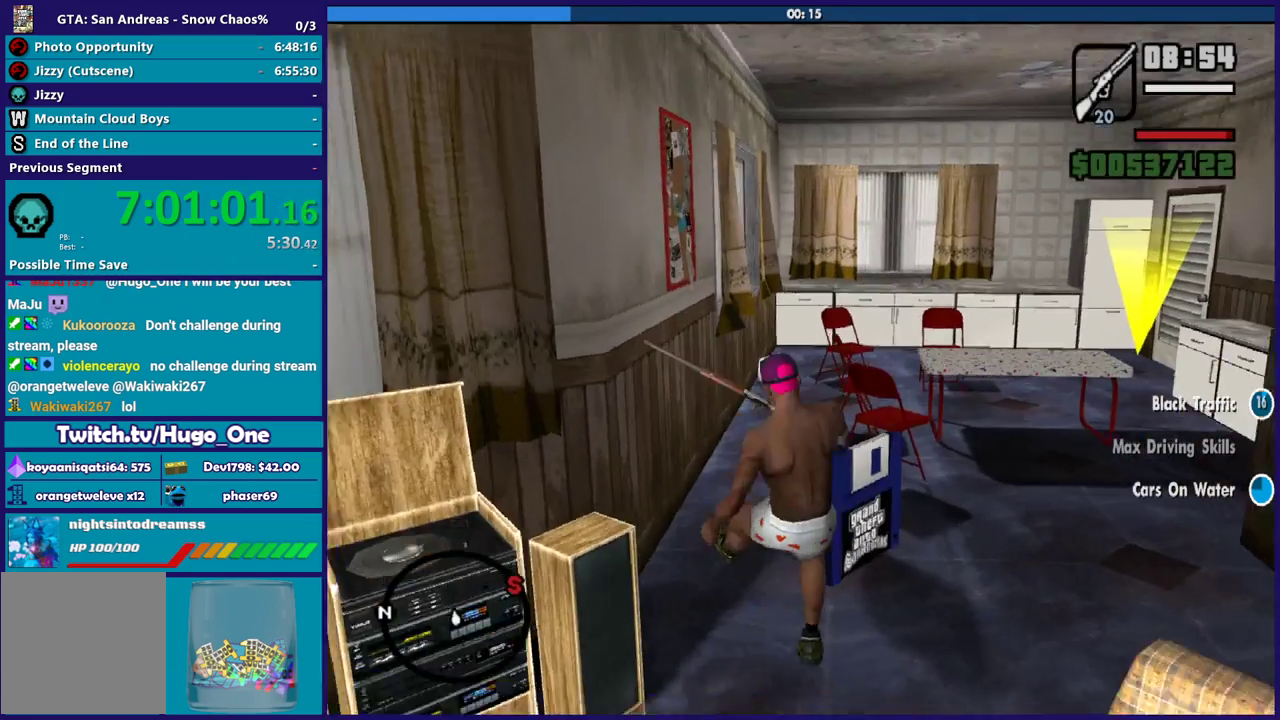
{"buttons": [], "left_stick": "center", "right_stick": "center", "events": [[34, "left_stick", "up"], [167, "left_stick", "center"], [167, "right_stick", "center"]]}
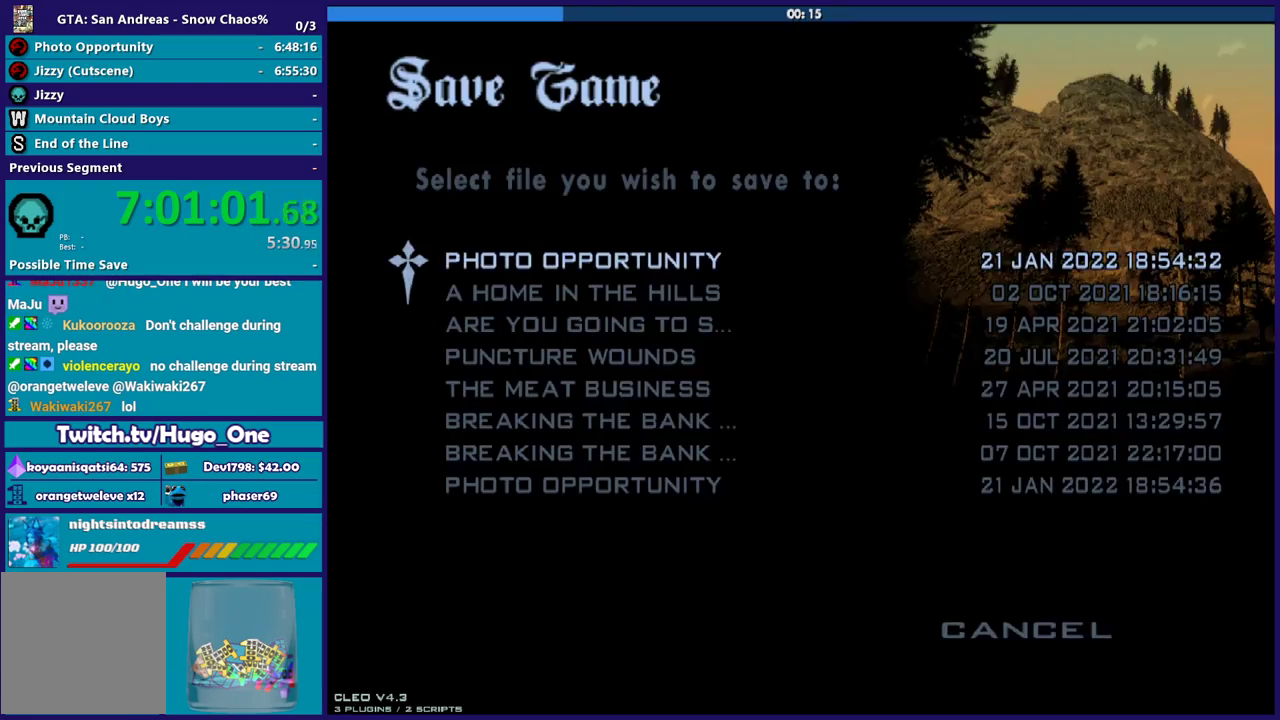
{"buttons": [], "left_stick": "center", "right_stick": "center", "events": [[300, "B", "down"], [434, "B", "up"]]}
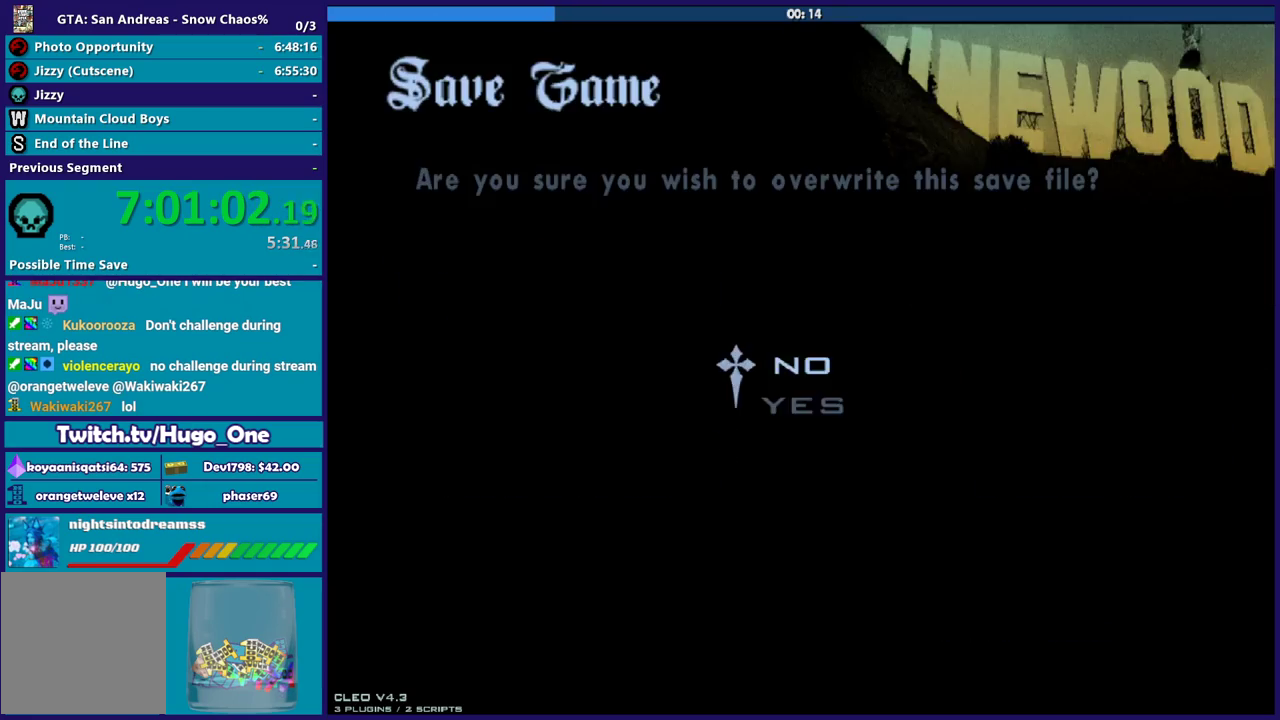
{"buttons": [], "left_stick": "up", "right_stick": "center", "events": [[34, "DPAD_UP", "down"], [167, "B", "down"], [167, "DPAD_UP", "up"], [301, "B", "up"], [367, "B", "down"], [468, "B", "up"], [468, "left_stick", "up"]]}
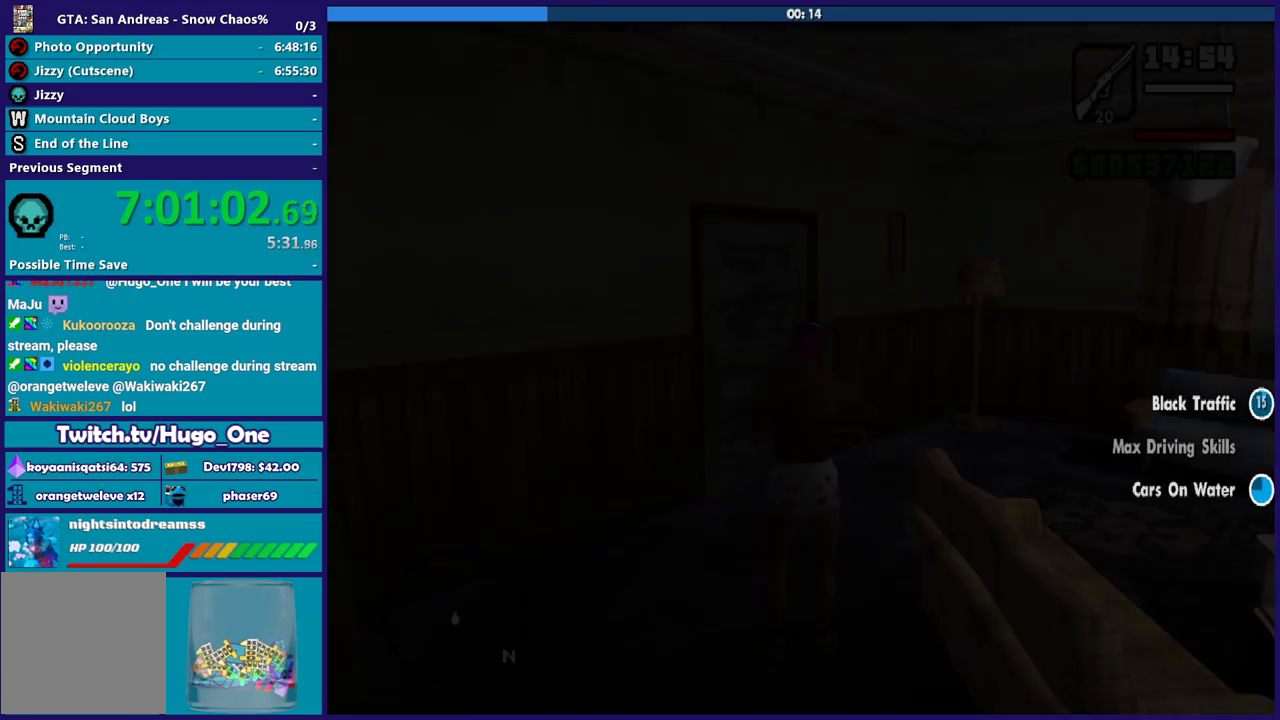
{"buttons": [], "left_stick": "up", "right_stick": "center", "events": [[167, "A", "down"], [233, "A", "up"], [334, "A", "down"], [467, "A", "up"]]}
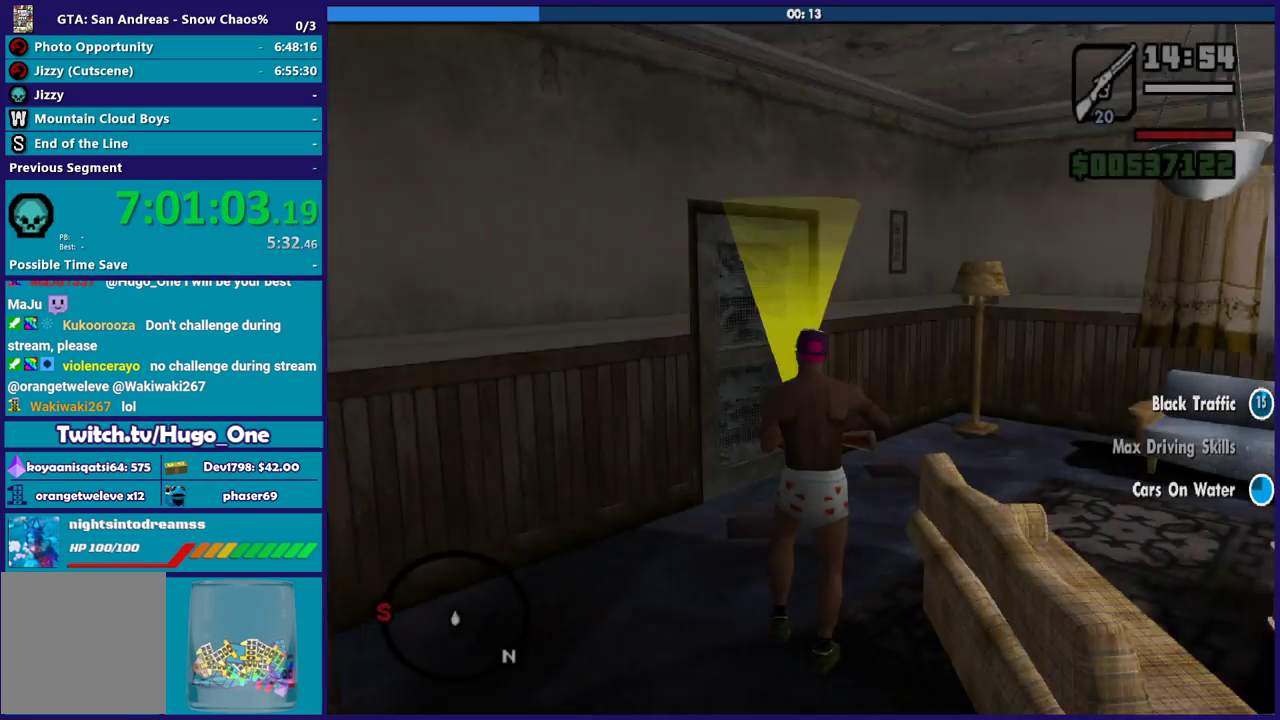
{"buttons": ["A"], "left_stick": "up", "right_stick": "center", "events": [[34, "A", "down"], [134, "A", "up"], [234, "A", "down"], [334, "A", "up"], [401, "A", "down"]]}
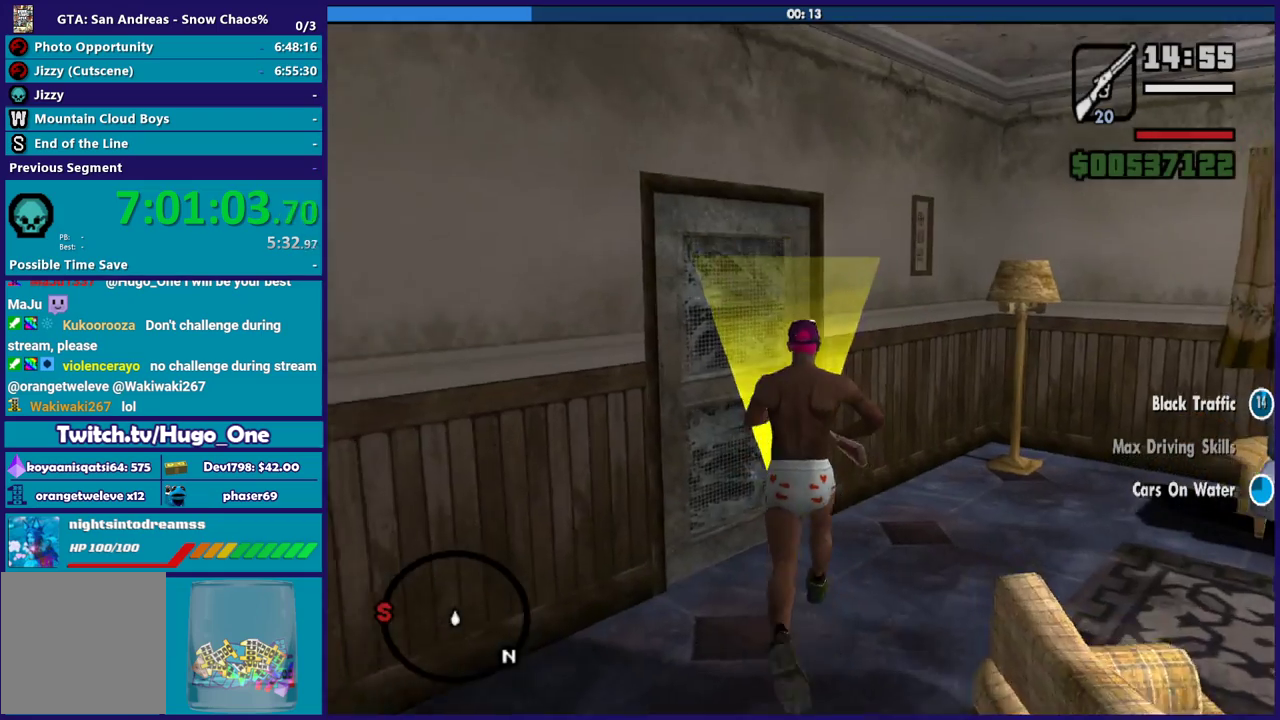
{"buttons": [], "left_stick": "up", "right_stick": "center", "events": [[33, "A", "up"], [100, "A", "down"], [200, "A", "up"], [300, "right_stick", "down-left"], [334, "left_stick", "center"], [434, "right_stick", "center"], [467, "left_stick", "up"]]}
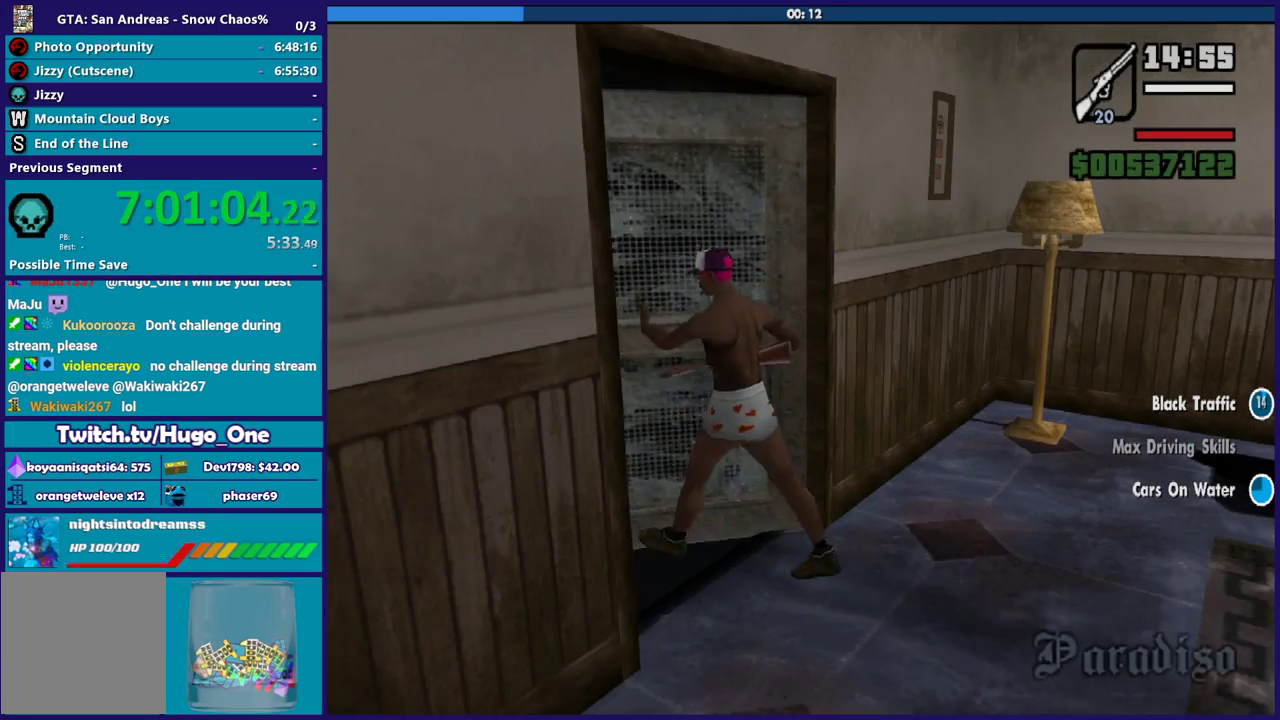
{"buttons": [], "left_stick": "up", "right_stick": "center", "events": [[34, "A", "down"], [334, "A", "up"], [401, "A", "down"], [501, "A", "up"]]}
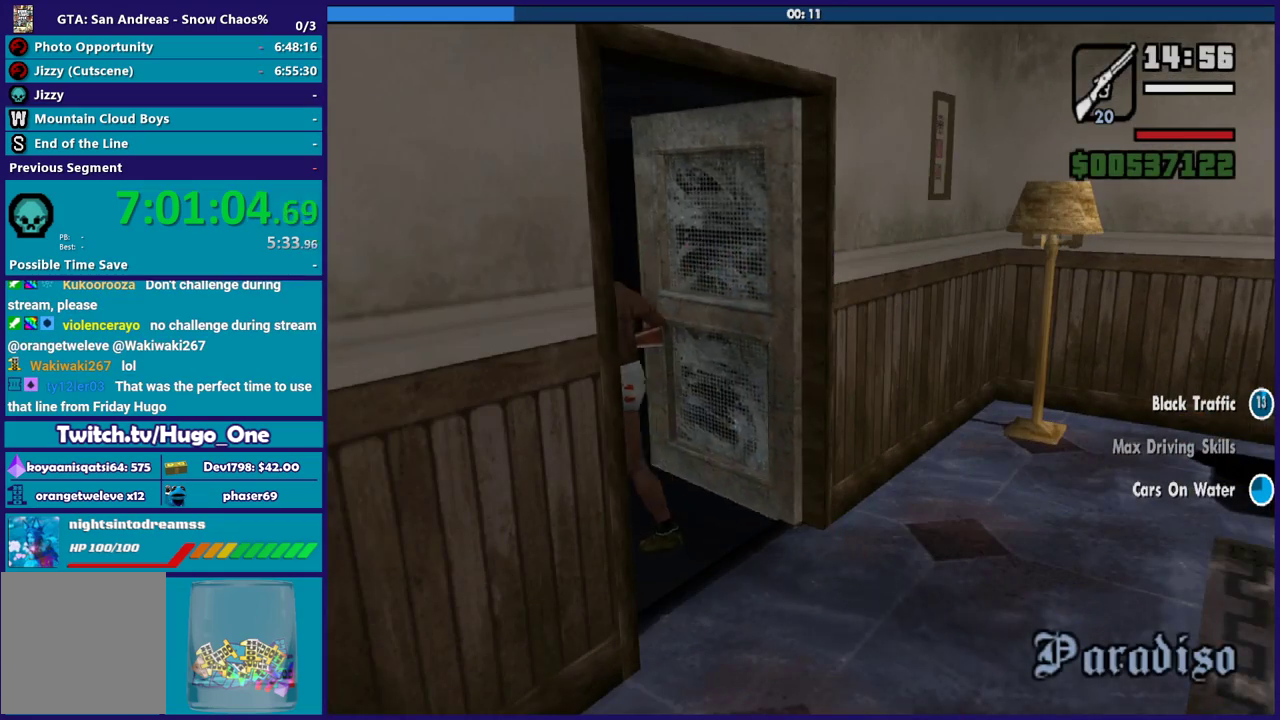
{"buttons": [], "left_stick": "up", "right_stick": "center", "events": [[100, "A", "down"], [200, "A", "up"], [300, "A", "down"], [400, "A", "up"]]}
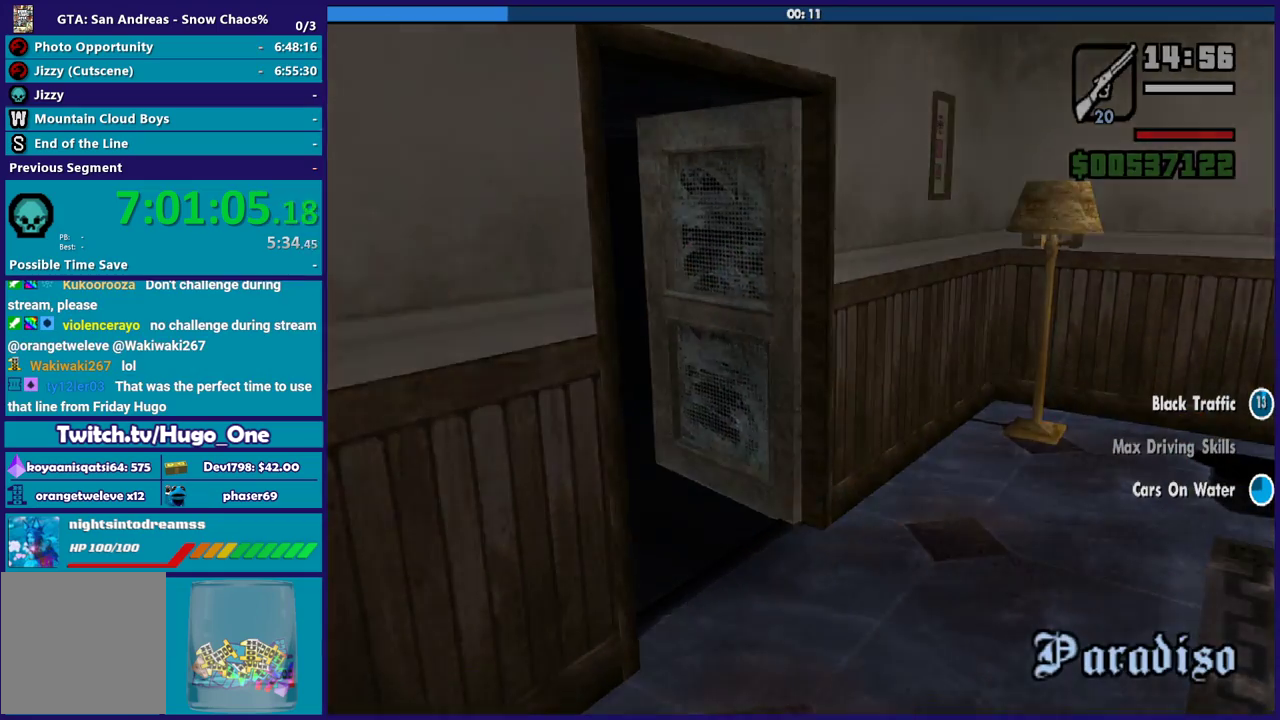
{"buttons": ["A"], "left_stick": "up", "right_stick": "center", "events": [[33, "A", "down"], [134, "A", "up"], [234, "A", "down"], [334, "A", "up"], [434, "A", "down"]]}
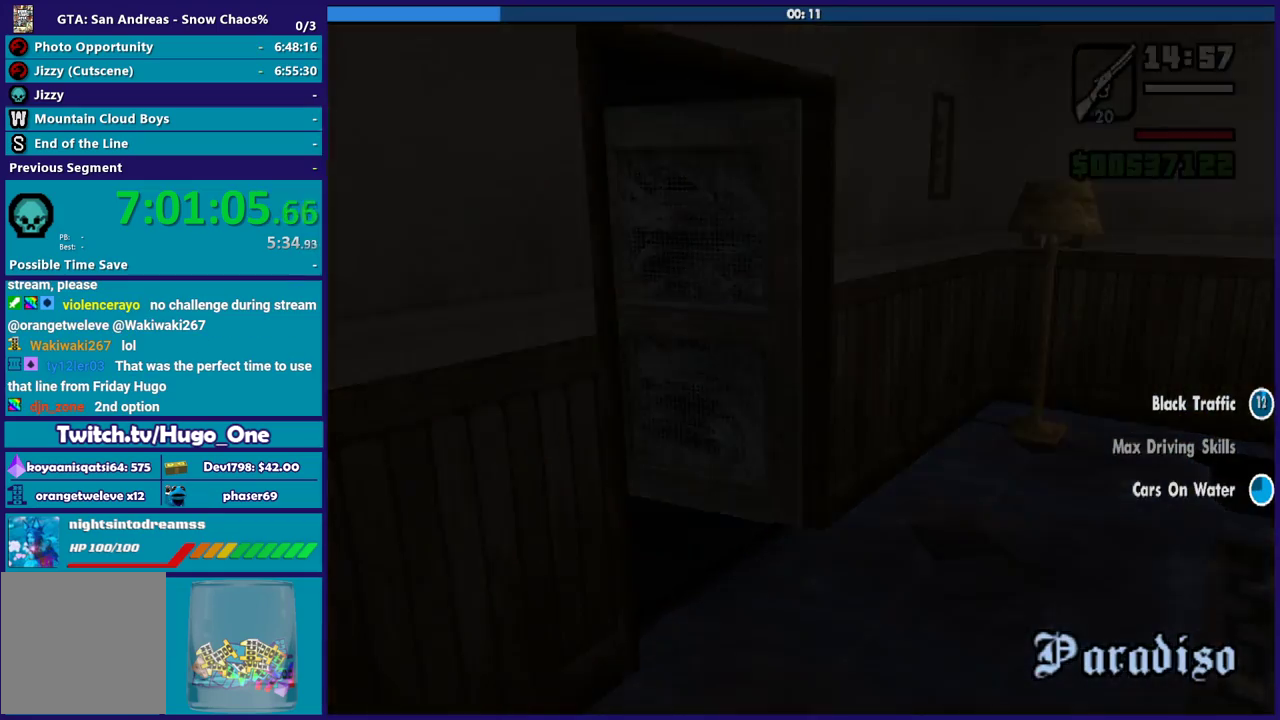
{"buttons": [], "left_stick": "up", "right_stick": "down-left", "events": [[33, "A", "up"], [166, "right_stick", "down-left"]]}
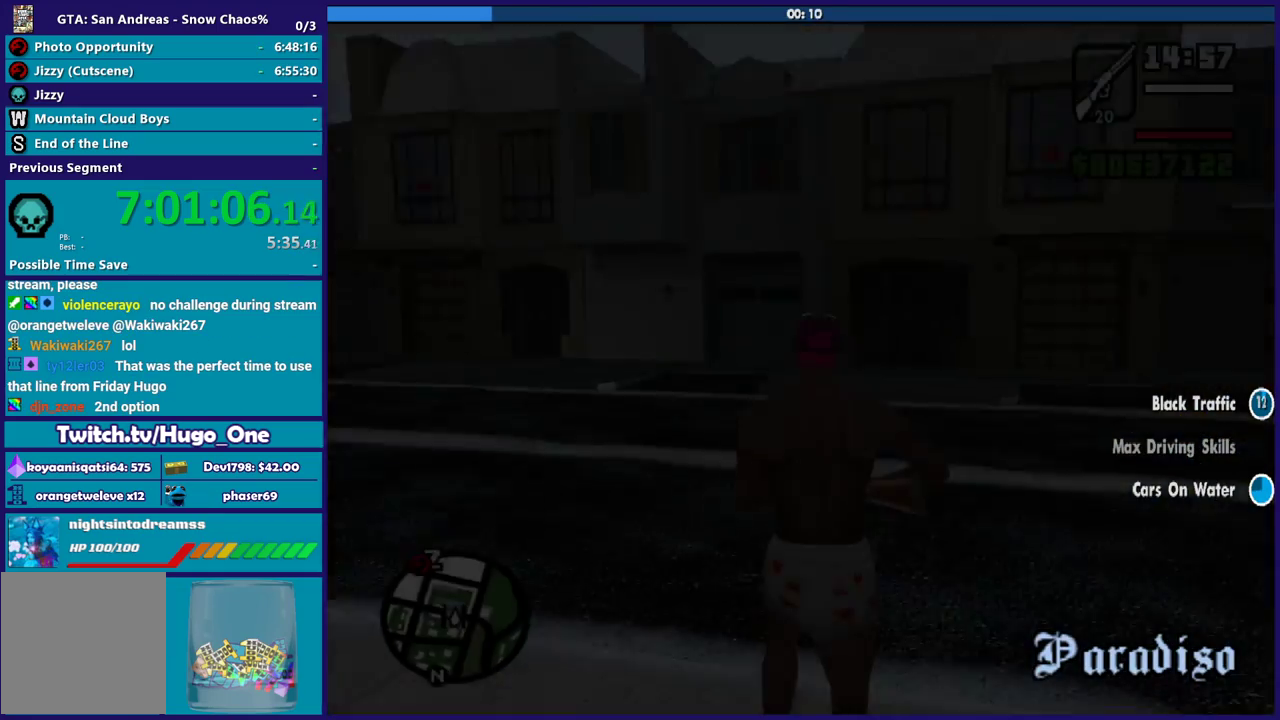
{"buttons": [], "left_stick": "up-left", "right_stick": "down-left", "events": [[434, "left_stick", "up-left"]]}
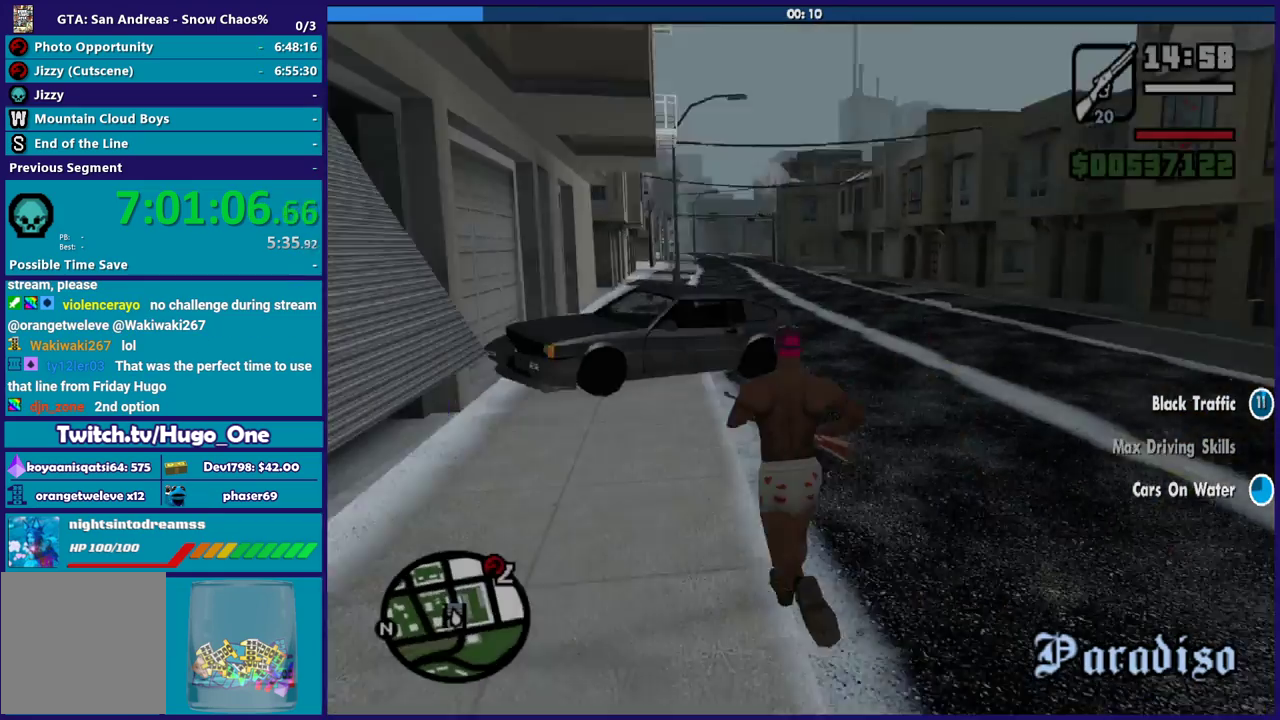
{"buttons": ["A"], "left_stick": "up", "right_stick": "center", "events": [[66, "left_stick", "up"], [233, "right_stick", "center"], [267, "left_stick", "up-right"], [300, "A", "down"], [433, "A", "up"], [433, "left_stick", "up"], [500, "A", "down"]]}
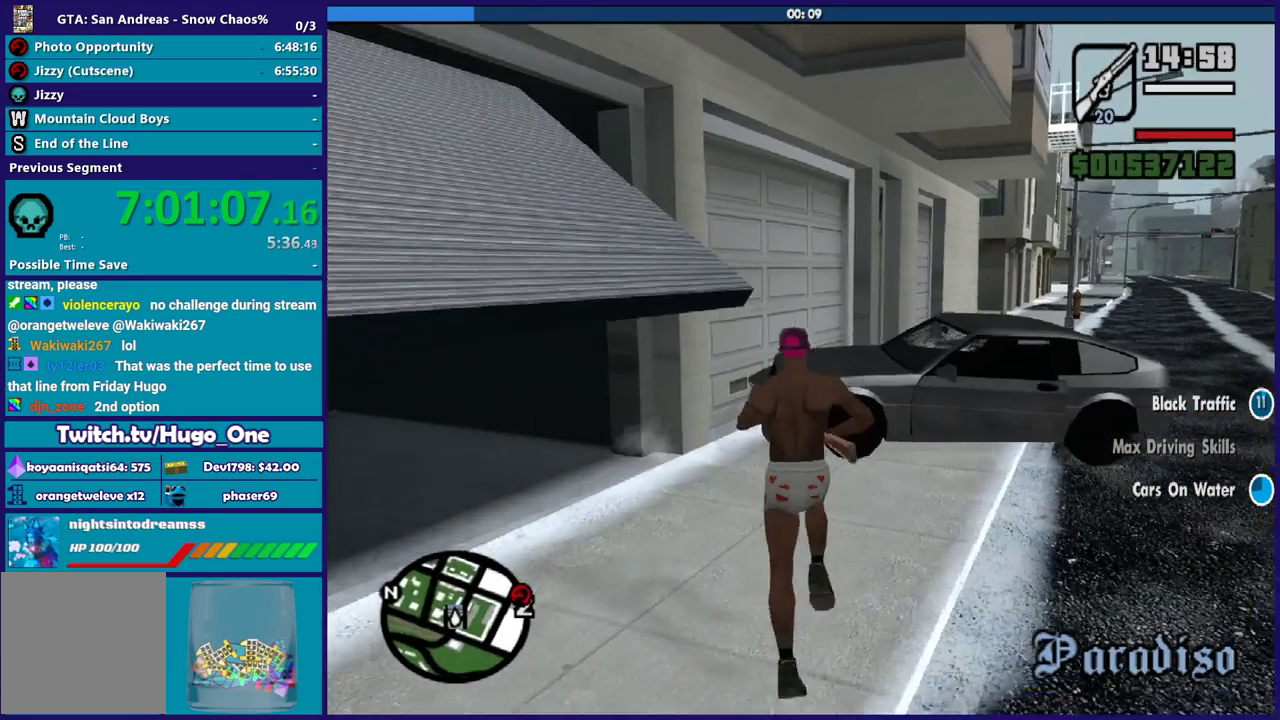
{"buttons": [], "left_stick": "up-right", "right_stick": "center", "events": [[67, "left_stick", "up-right"], [100, "A", "up"], [234, "Y", "down"], [300, "Y", "up"], [367, "Y", "down"], [501, "Y", "up"]]}
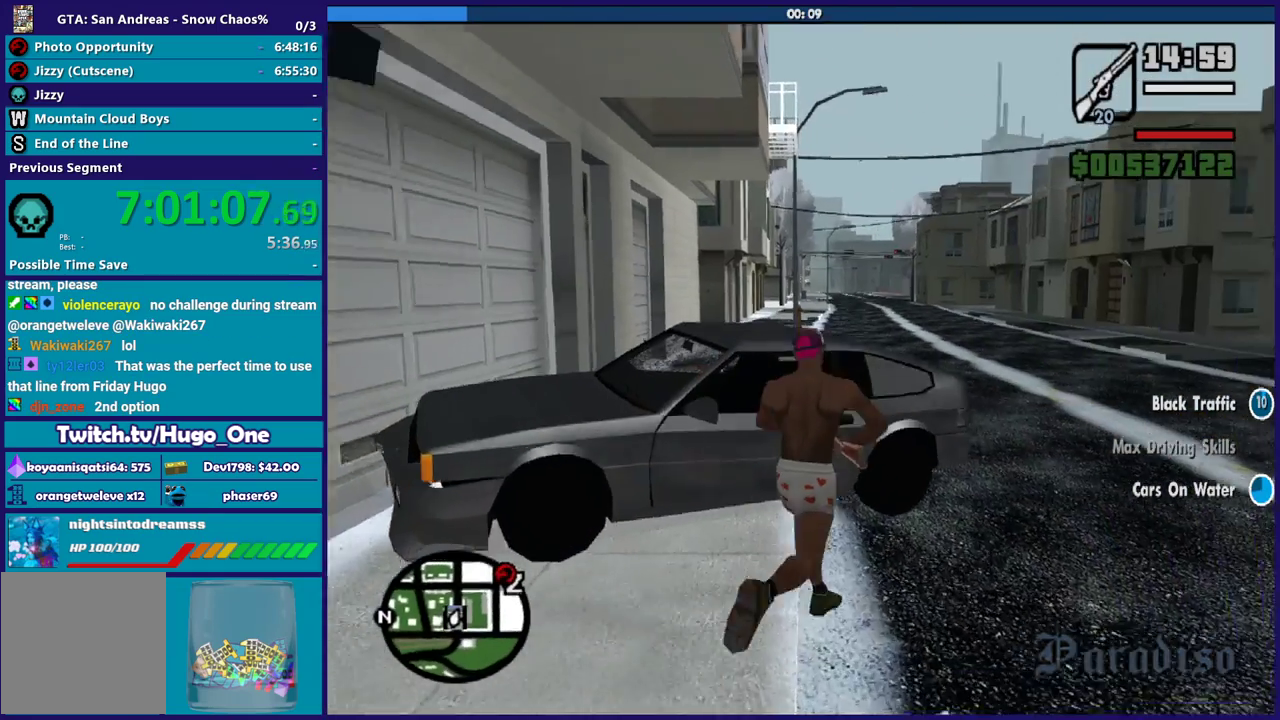
{"buttons": ["Y"], "left_stick": "center", "right_stick": "center", "events": [[66, "Y", "down"], [133, "left_stick", "center"], [200, "Y", "up"], [267, "Y", "down"], [367, "Y", "up"], [467, "Y", "down"]]}
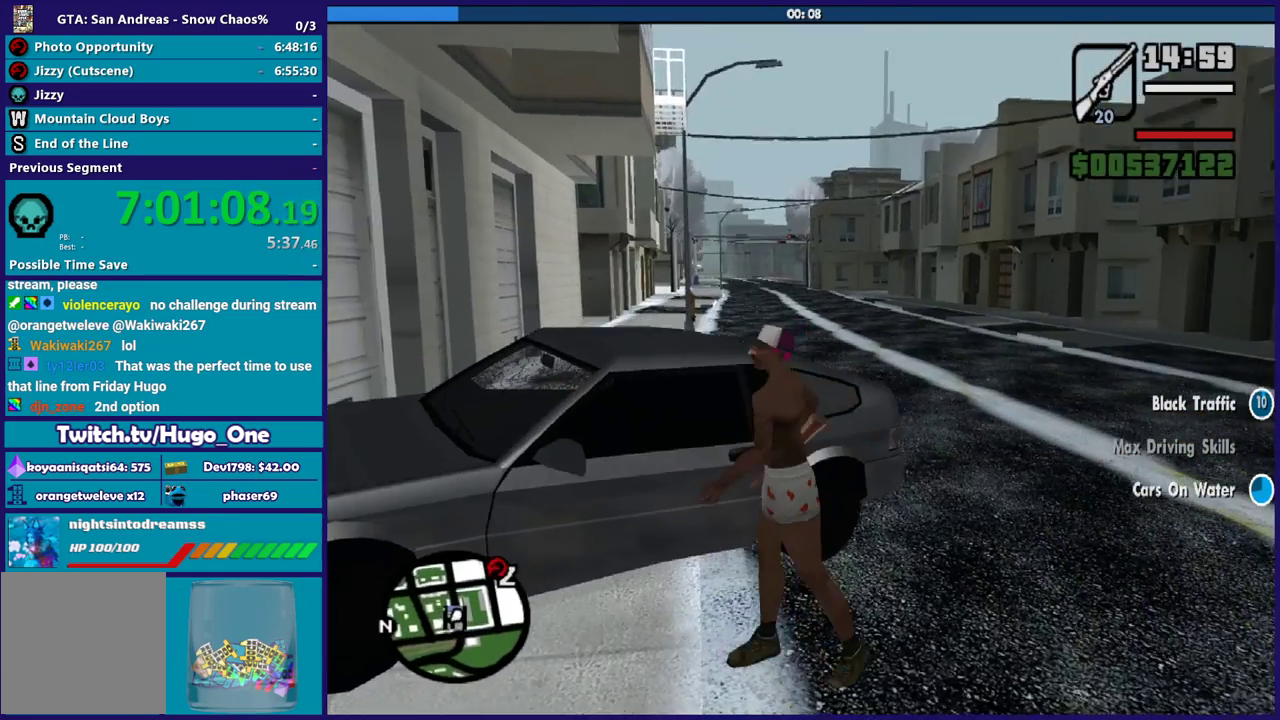
{"buttons": [], "left_stick": "center", "right_stick": "center", "events": [[67, "Y", "up"], [167, "Y", "down"], [234, "Y", "up"], [334, "Y", "down"], [400, "Y", "up"]]}
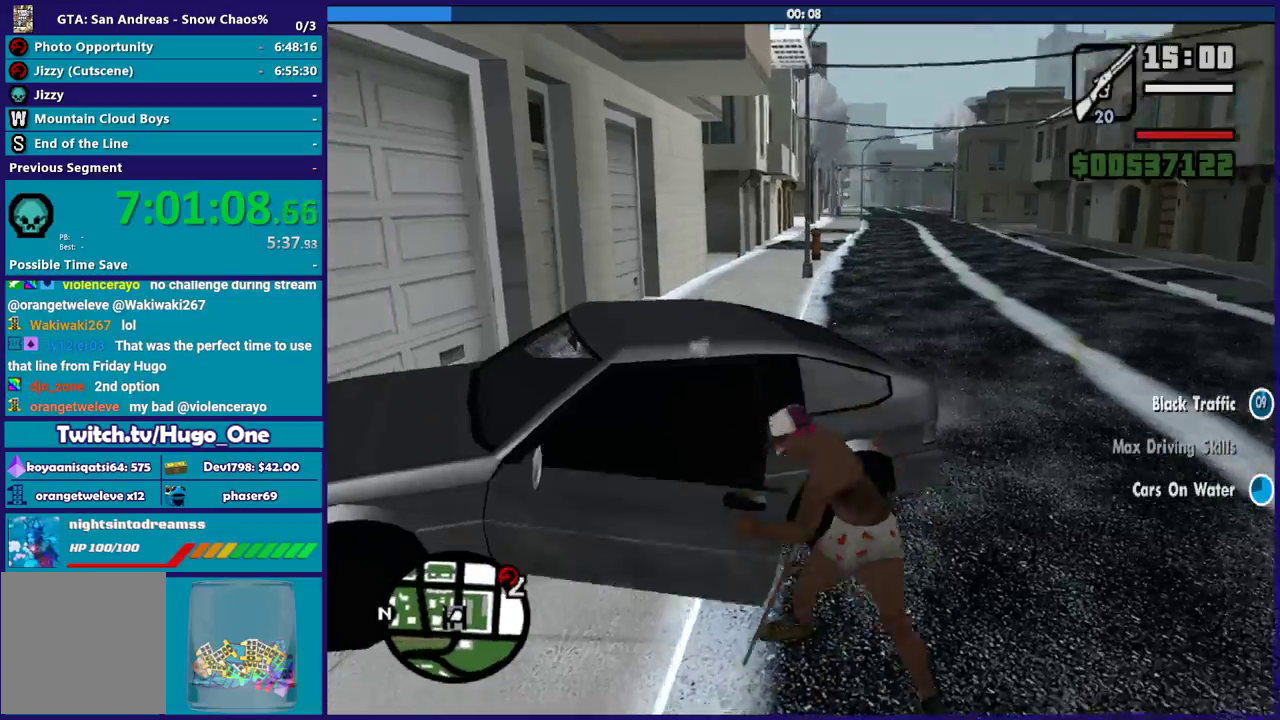
{"buttons": [], "left_stick": "center", "right_stick": "center", "events": [[200, "Y", "down"], [300, "Y", "up"], [400, "Y", "down"], [467, "Y", "up"]]}
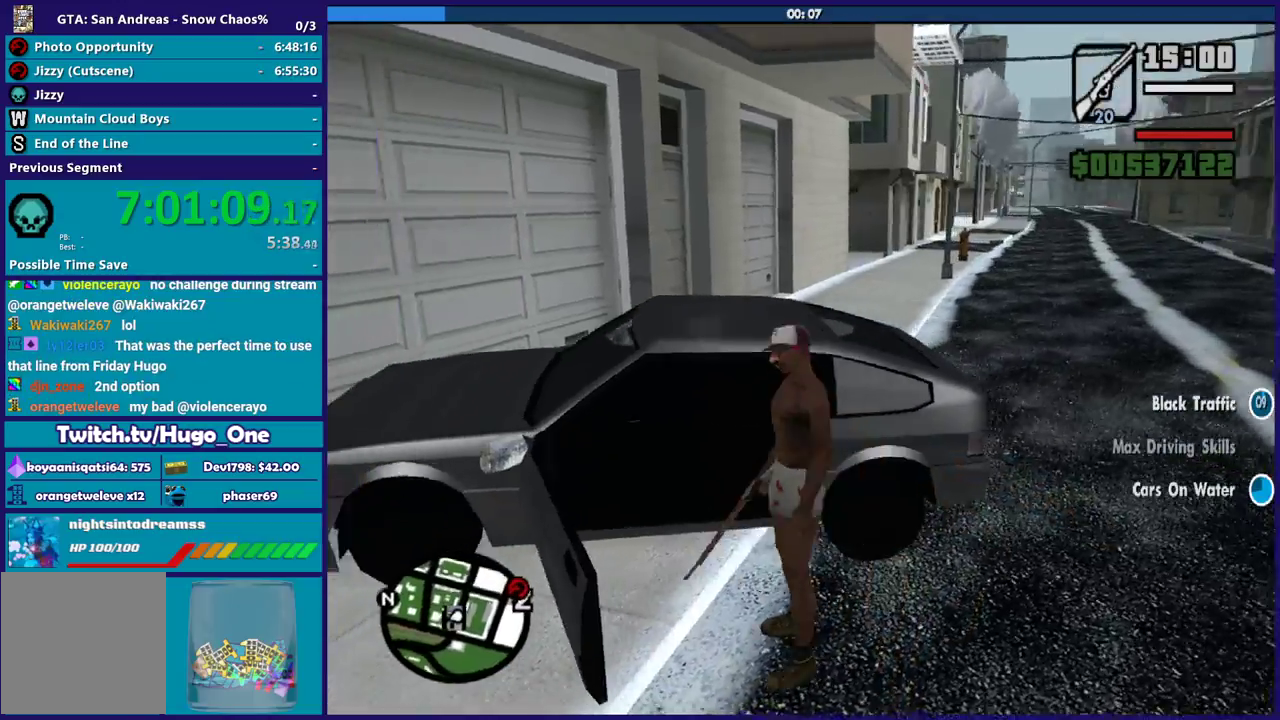
{"buttons": ["Y"], "left_stick": "center", "right_stick": "center", "events": [[67, "Y", "down"], [167, "Y", "up"], [267, "Y", "down"], [334, "Y", "up"], [434, "Y", "down"]]}
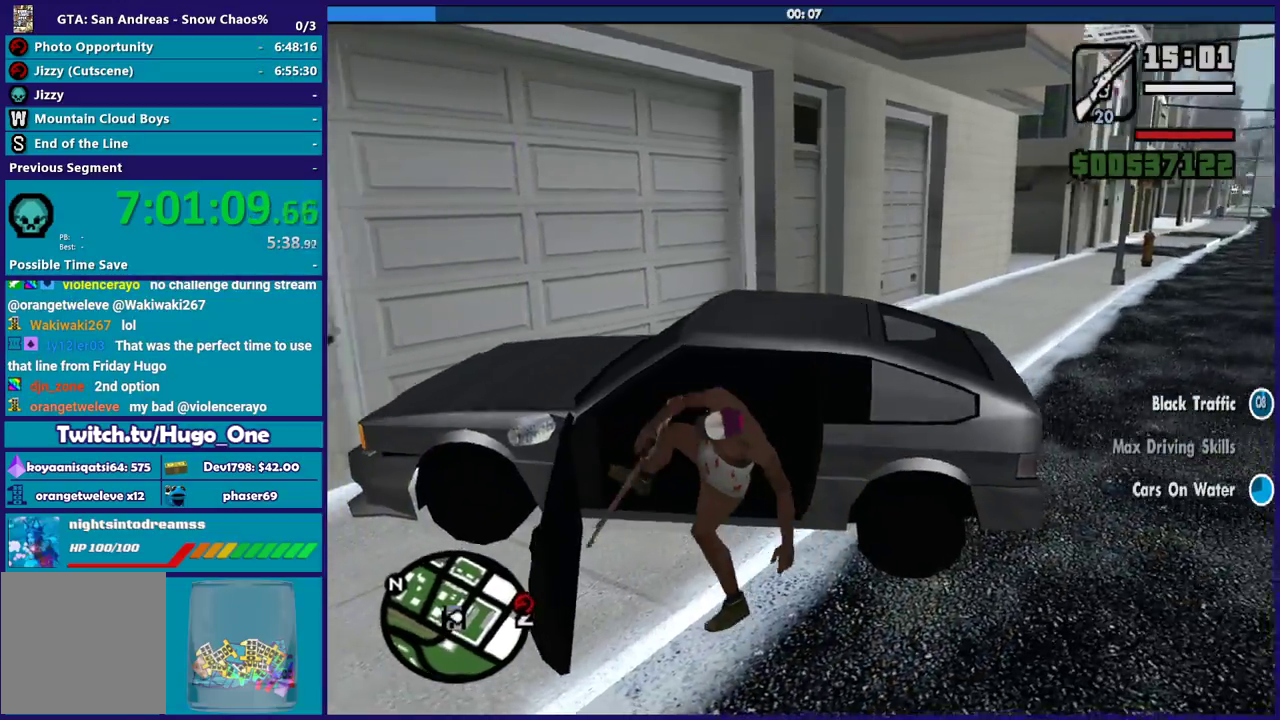
{"buttons": ["L2"], "left_stick": "right", "right_stick": "left", "events": [[33, "Y", "up"], [66, "L2", "down"], [66, "left_stick", "right"], [166, "right_stick", "down-left"], [400, "right_stick", "left"]]}
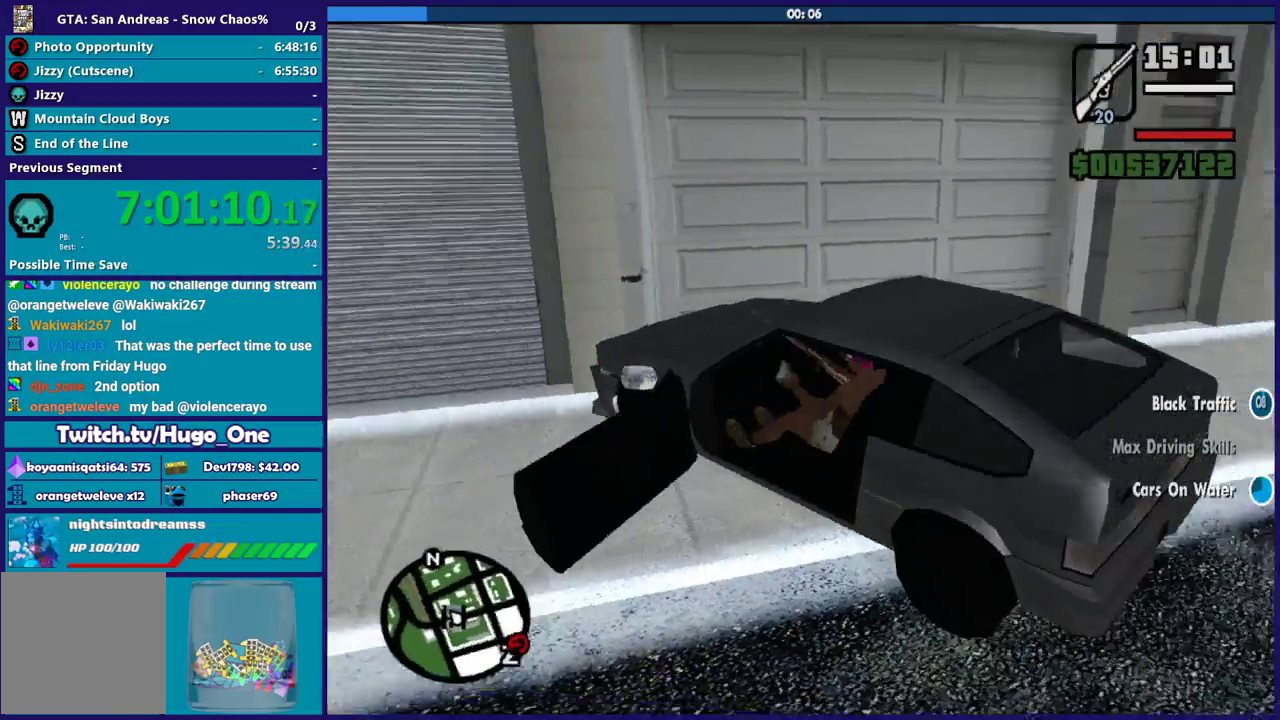
{"buttons": ["L2"], "left_stick": "right", "right_stick": "left", "events": []}
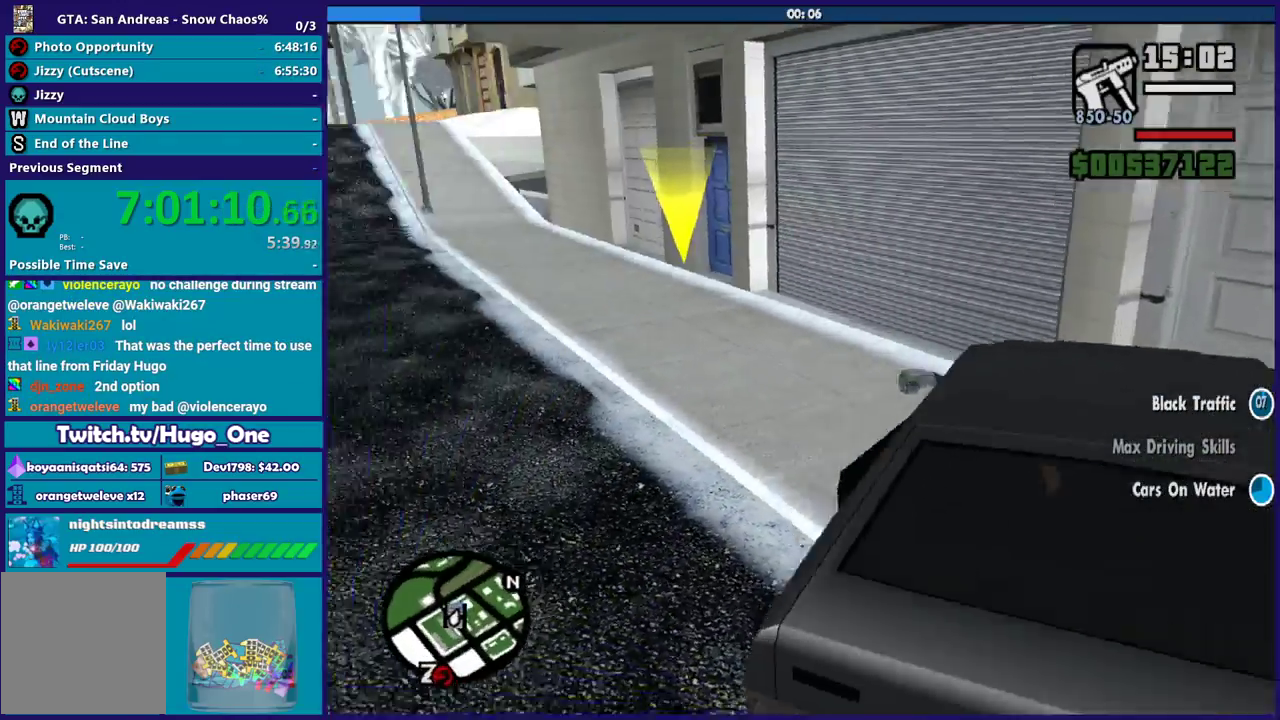
{"buttons": ["L2"], "left_stick": "right", "right_stick": "up", "events": [[300, "right_stick", "center"], [500, "right_stick", "up"]]}
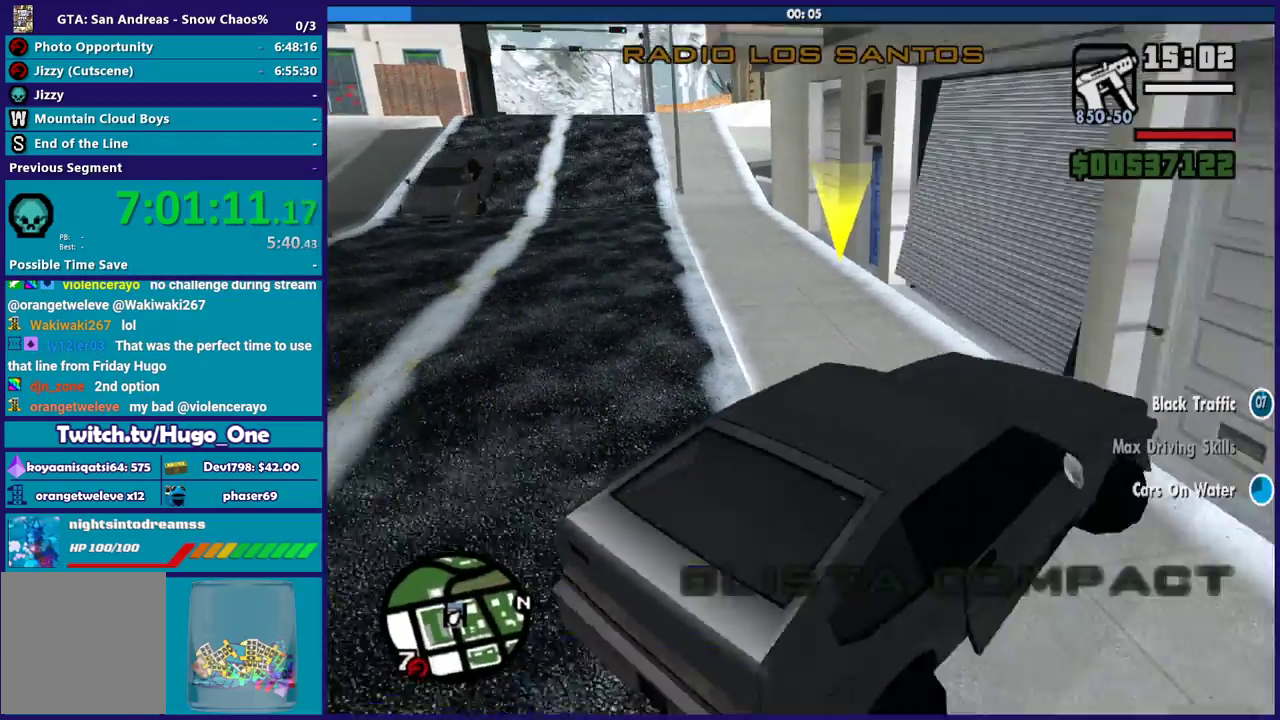
{"buttons": ["L2"], "left_stick": "right", "right_stick": "center", "events": [[234, "right_stick", "down-left"], [400, "right_stick", "down"], [467, "right_stick", "center"]]}
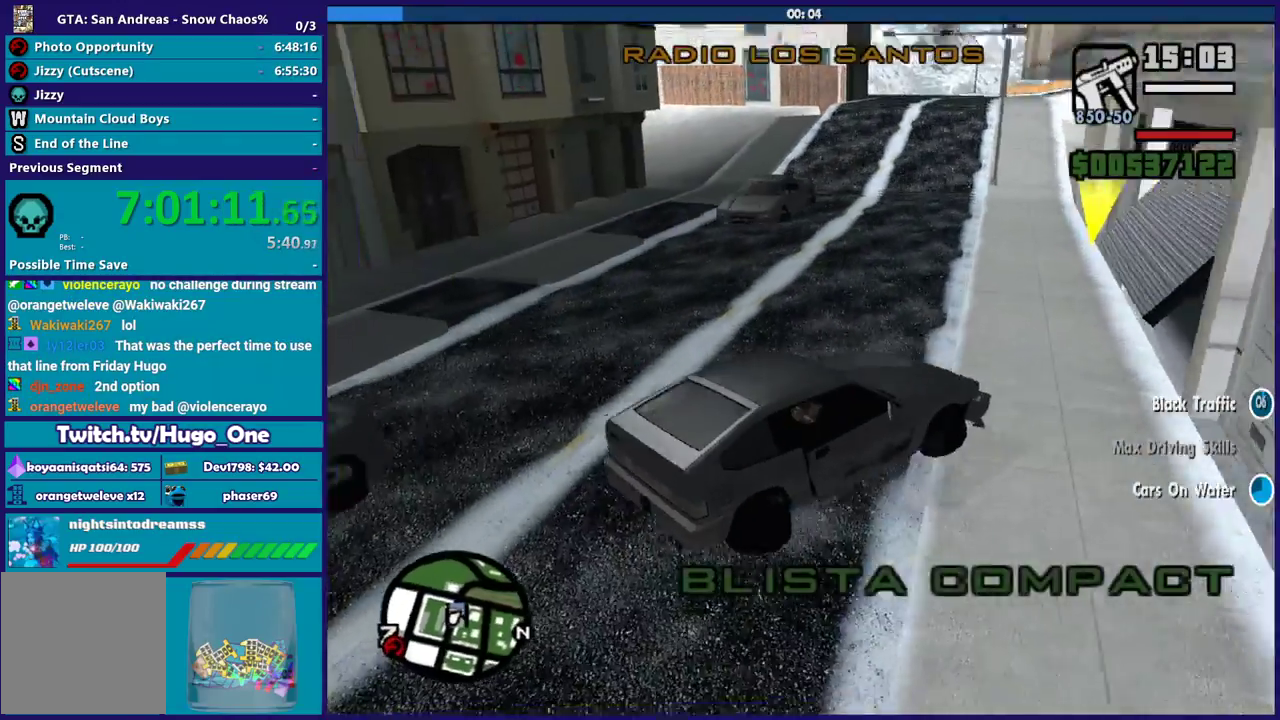
{"buttons": ["R2"], "left_stick": "left", "right_stick": "right", "events": [[100, "L2", "up"], [100, "R2", "down"], [100, "right_stick", "up-right"], [166, "left_stick", "left"], [367, "right_stick", "center"], [467, "right_stick", "right"]]}
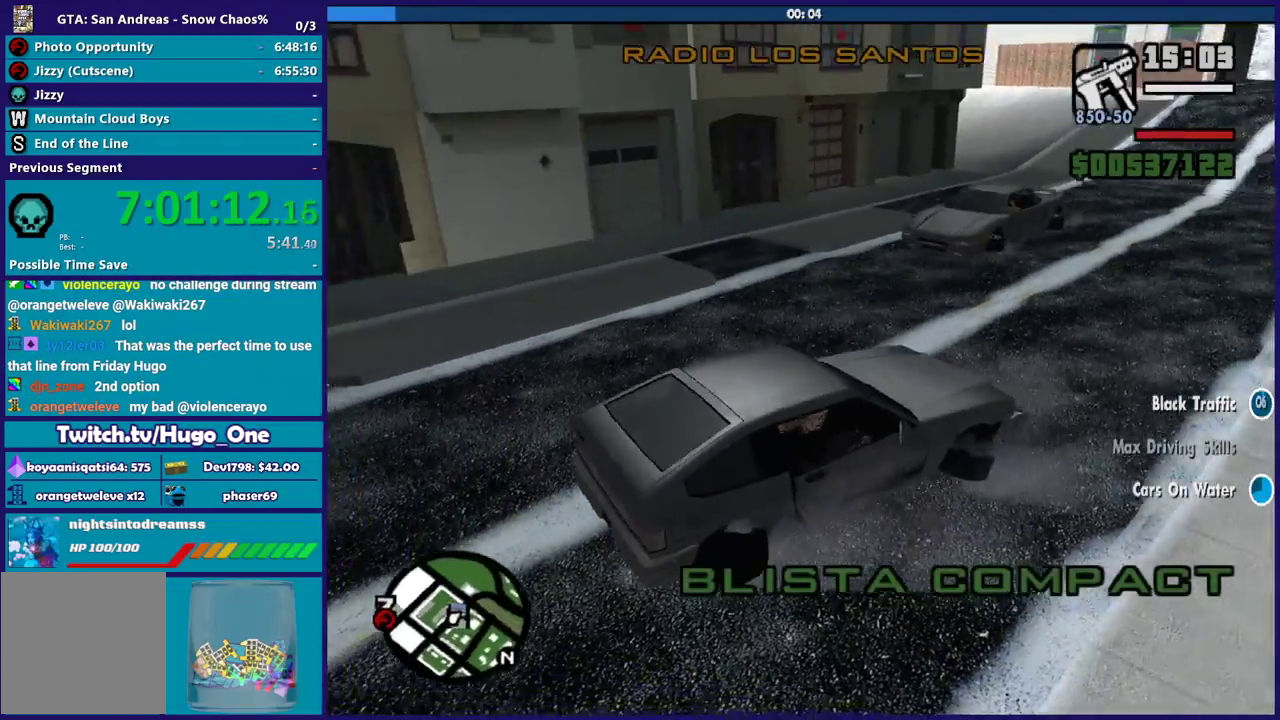
{"buttons": ["R2"], "left_stick": "left", "right_stick": "up-right", "events": [[134, "right_stick", "up-right"], [167, "left_stick", "up-left"], [300, "left_stick", "center"], [367, "left_stick", "left"]]}